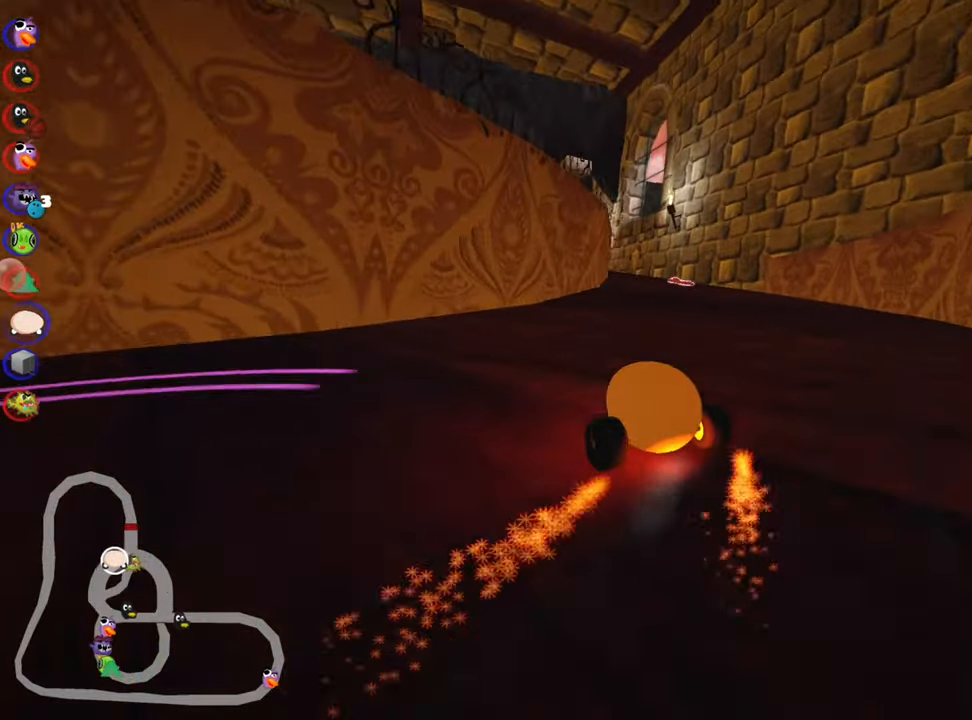
Gameplay with keyboard; each line is a JSON object with the keys held at the frame after it. "events" lists presses ("down") and releases ("up") of "down", "fire", "flag", "left", "look", "nitro", "right", "skid" and "up" between this image and that frame as [ms after this image, input, new state], when the widget could be followed in between. No other keys are recorded. Mouse input is not recorded. Key names are as the overlay labels them; some are game actions (e.g. jump) rather than physical keys.
{"keys": ["up"], "events": [[100, "left", "up"], [267, "skid", "up"], [300, "left", "down"], [417, "left", "up"]]}
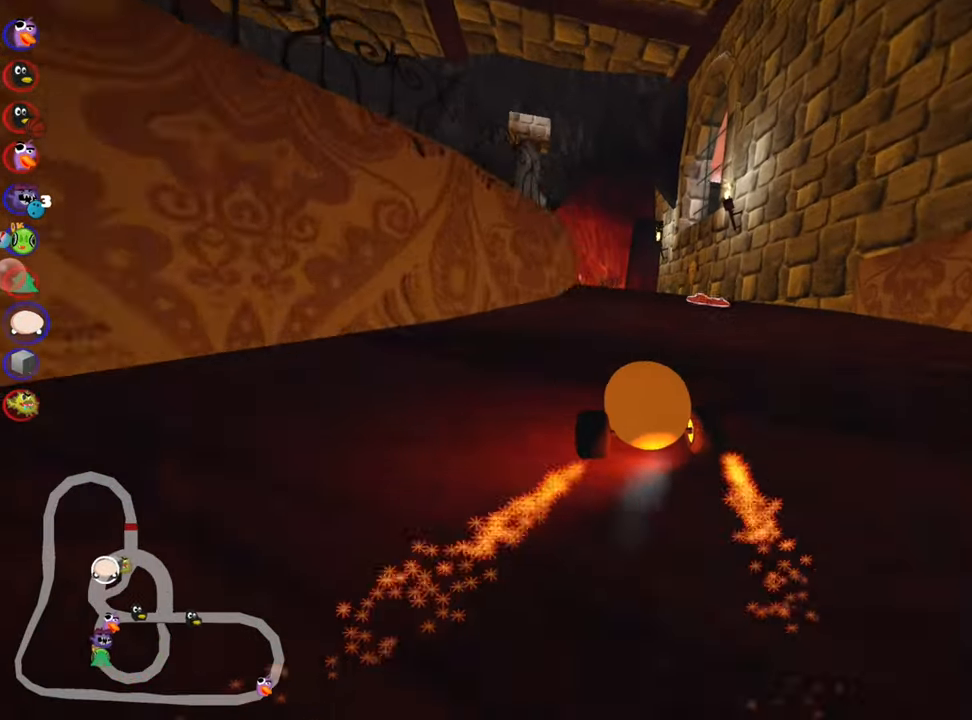
{"keys": ["up"], "events": [[150, "right", "down"], [283, "right", "up"]]}
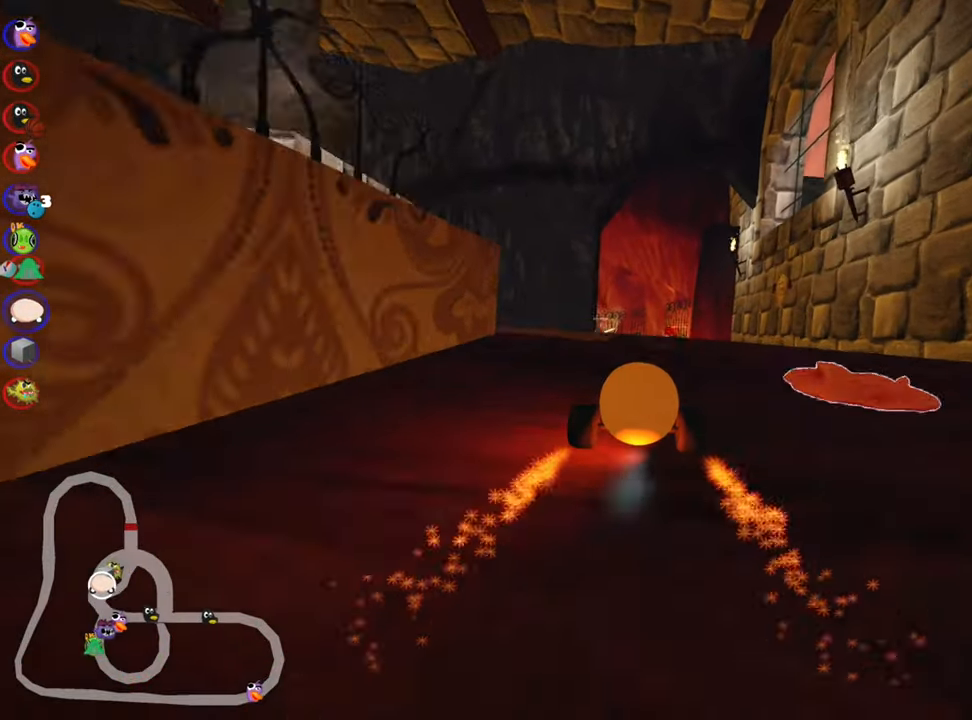
{"keys": ["left", "skid", "up"], "events": [[50, "left", "down"], [50, "skid", "down"]]}
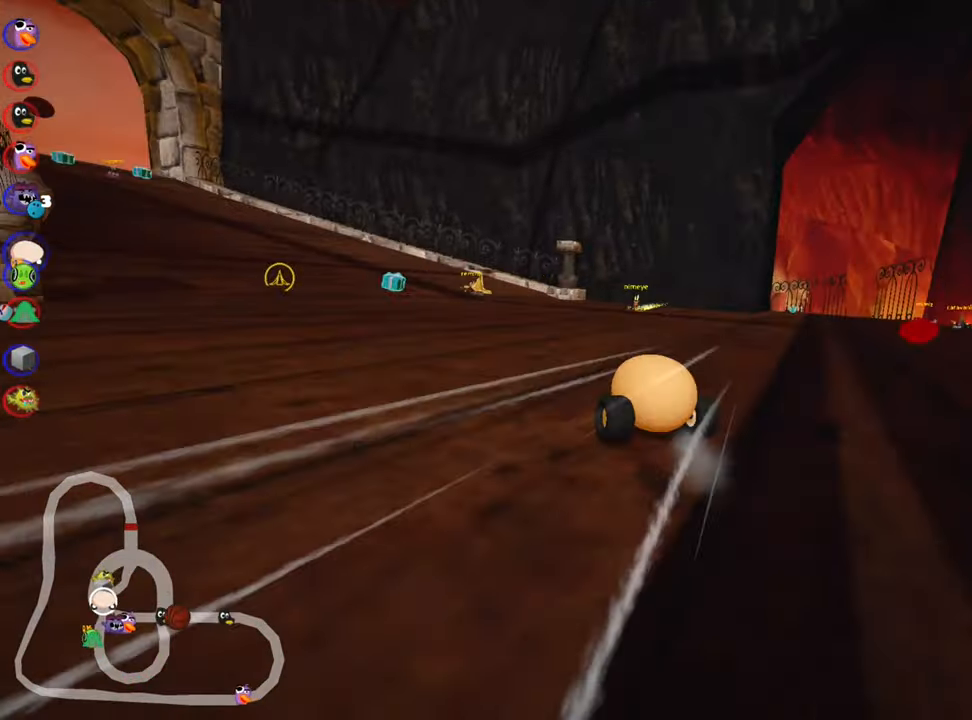
{"keys": ["up"], "events": [[233, "skid", "up"], [317, "left", "up"]]}
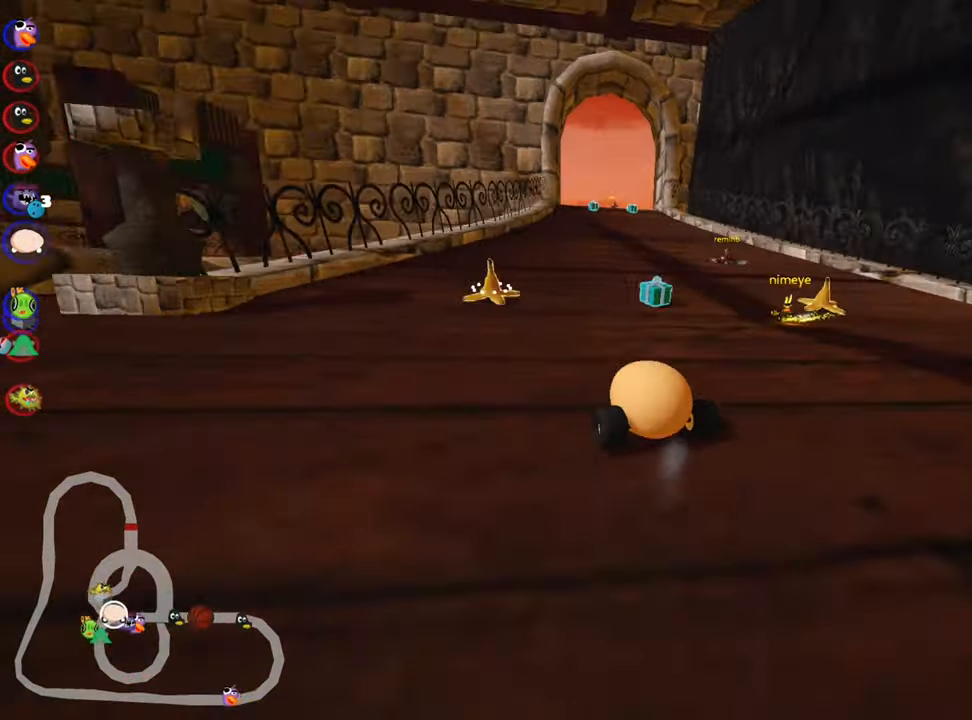
{"keys": ["right", "up"], "events": [[17, "right", "down"]]}
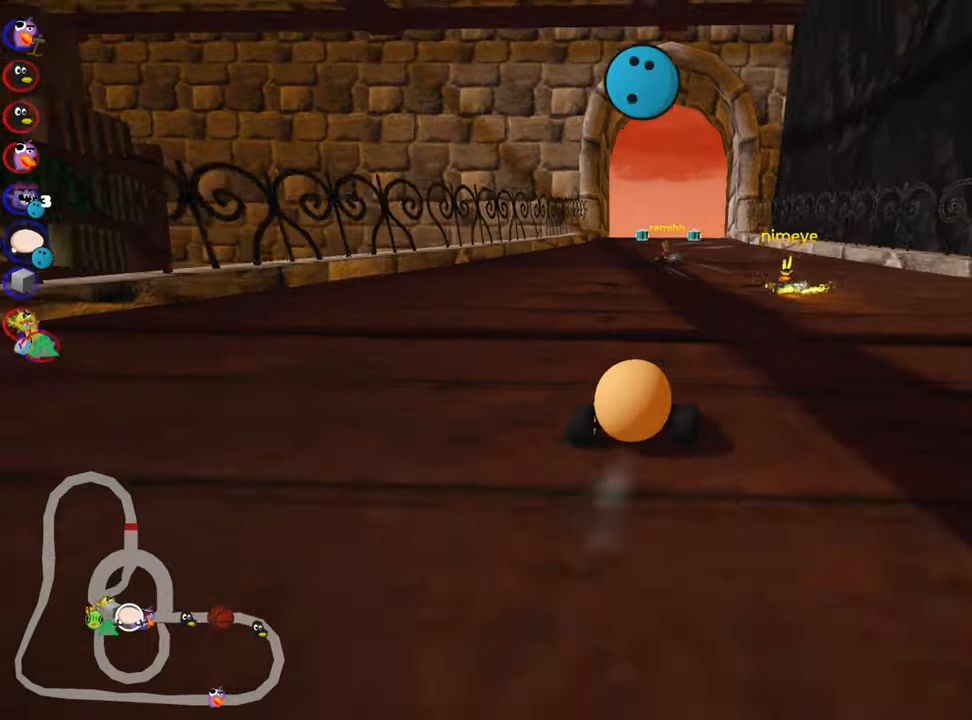
{"keys": ["right", "skid", "up"], "events": [[17, "right", "up"], [100, "skid", "down"], [117, "left", "down"], [284, "left", "up"], [350, "right", "down"]]}
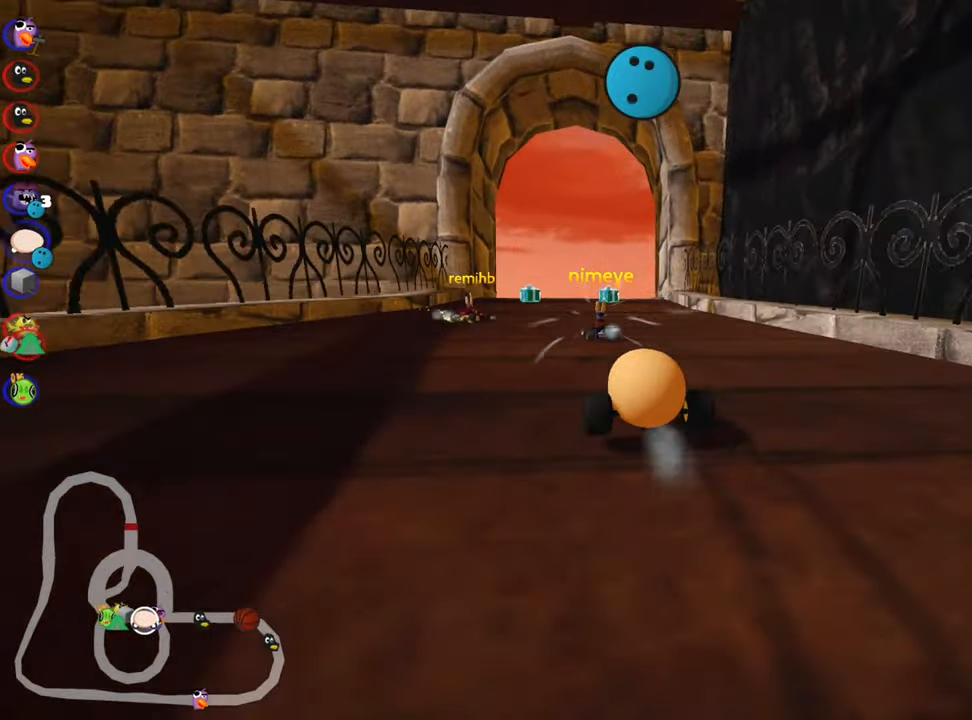
{"keys": ["right", "skid", "up"], "events": [[284, "fire", "down"], [434, "fire", "up"]]}
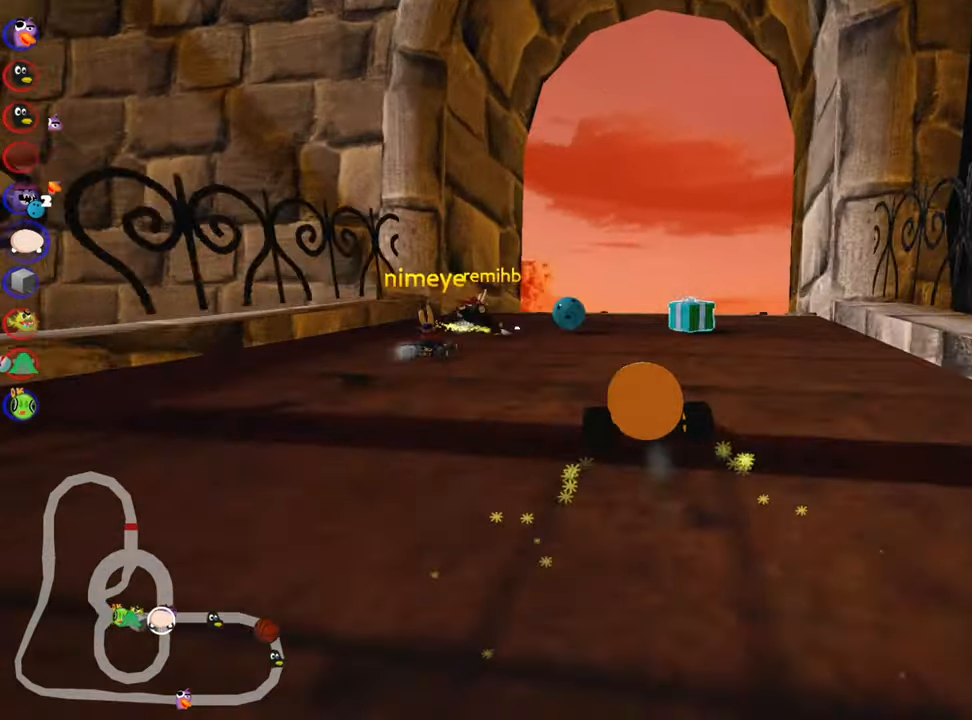
{"keys": ["right", "skid", "up"], "events": []}
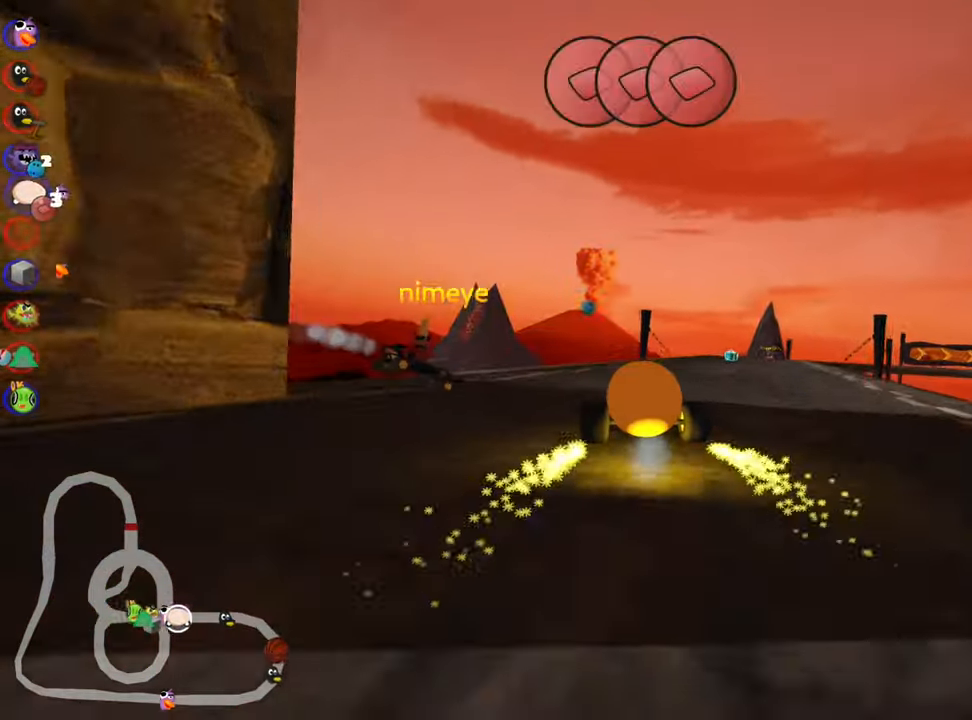
{"keys": ["right", "up"], "events": [[234, "fire", "down"], [284, "skid", "up"], [400, "fire", "up"]]}
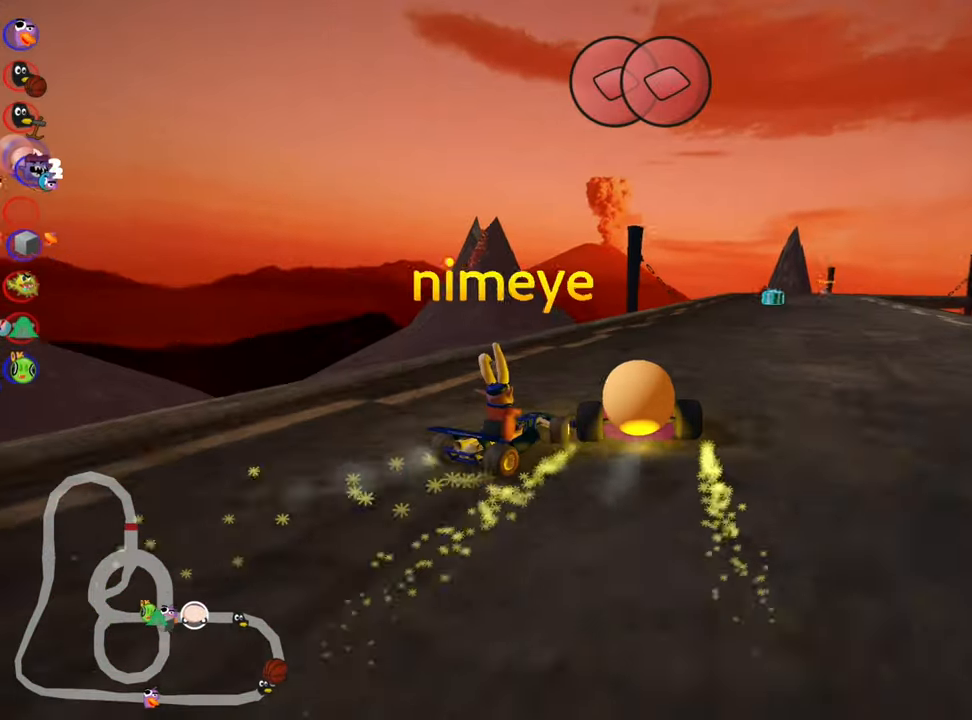
{"keys": ["left", "up"], "events": [[167, "right", "up"], [184, "nitro", "down"], [334, "nitro", "up"], [467, "left", "down"]]}
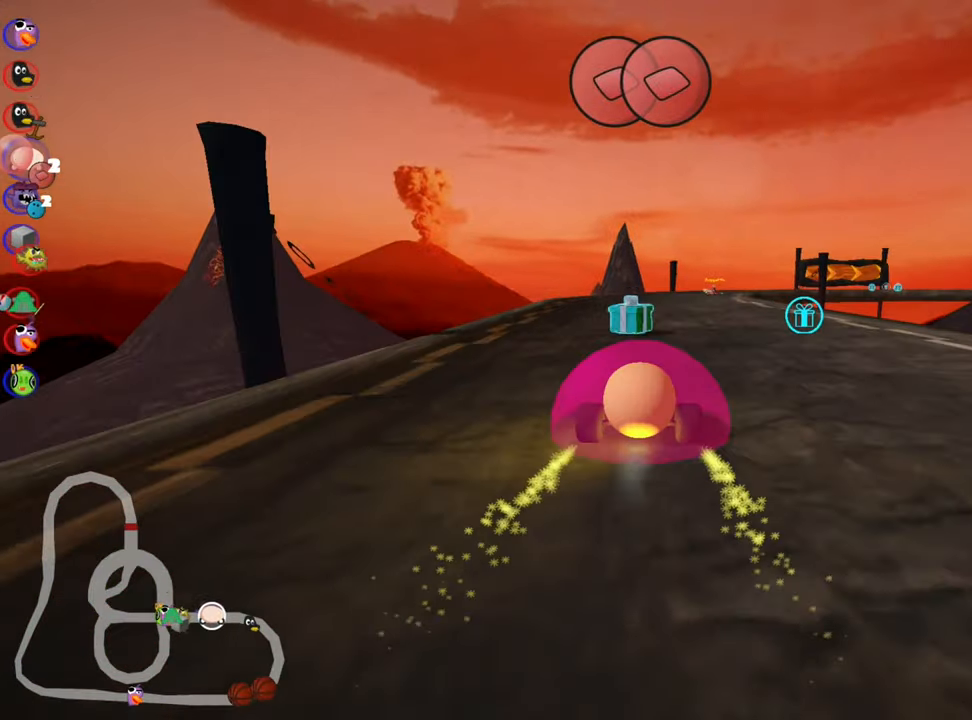
{"keys": ["left", "skid", "up"], "events": [[134, "left", "up"], [184, "skid", "down"], [217, "right", "down"], [417, "left", "down"], [450, "right", "up"]]}
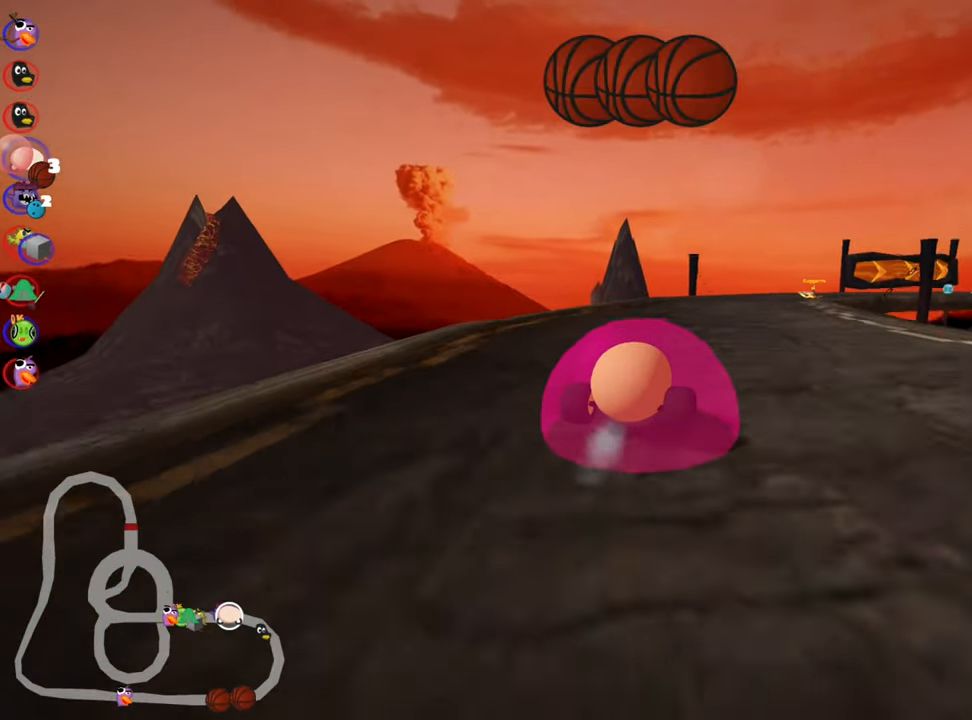
{"keys": ["left", "right", "skid", "up"], "events": [[317, "right", "down"], [367, "left", "up"], [500, "left", "down"]]}
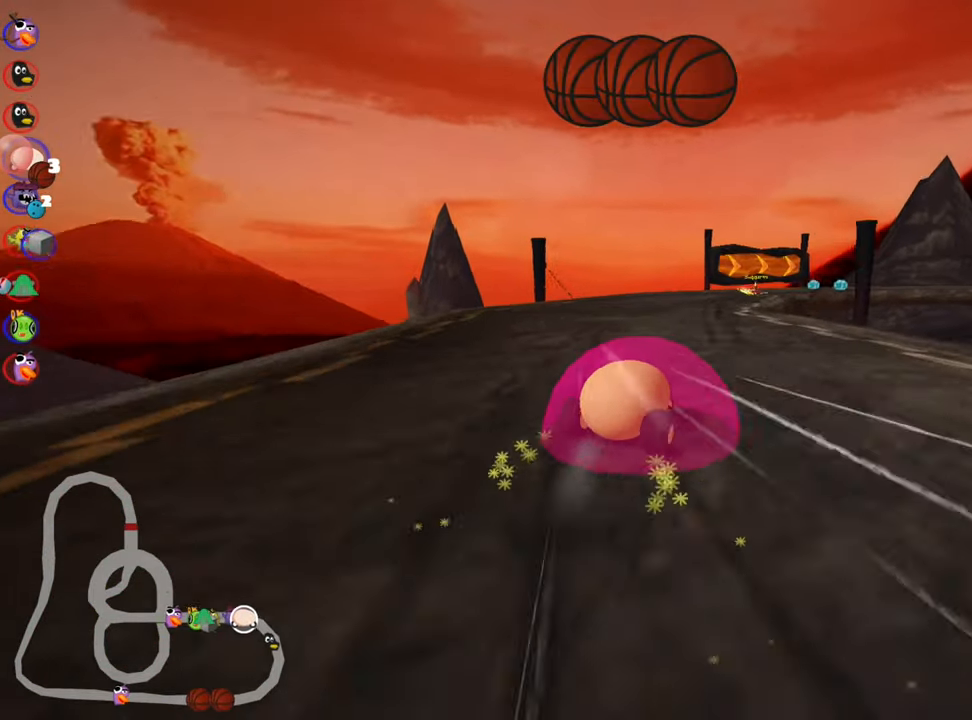
{"keys": ["skid", "up"], "events": [[17, "right", "up"], [217, "fire", "down"], [284, "left", "up"], [300, "right", "down"], [367, "right", "up"], [384, "fire", "up"]]}
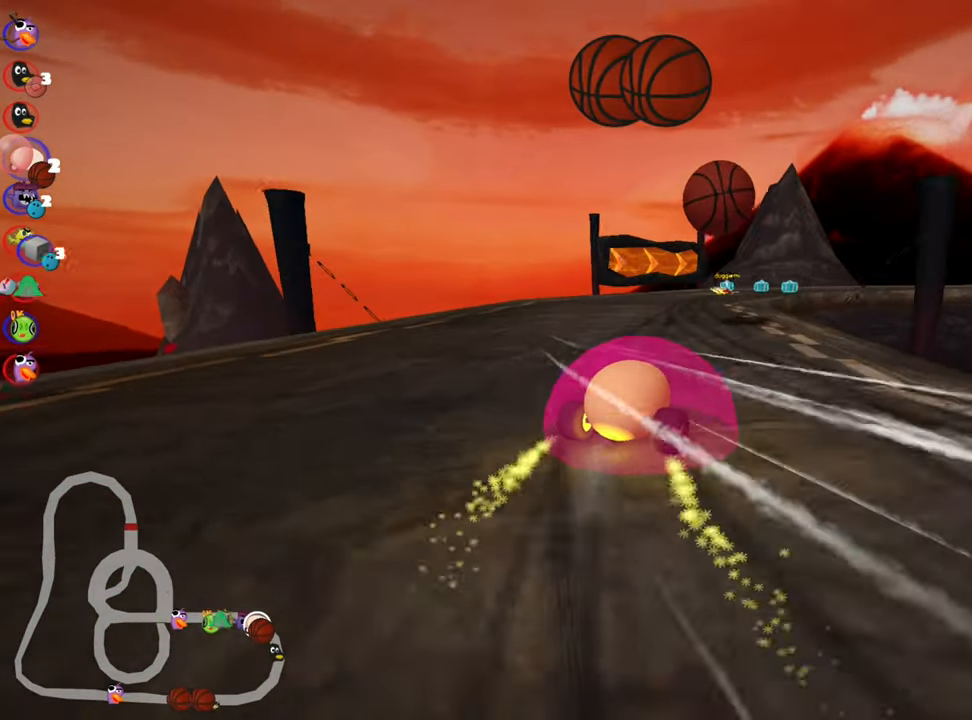
{"keys": ["right", "skid", "up"], "events": [[100, "right", "down"]]}
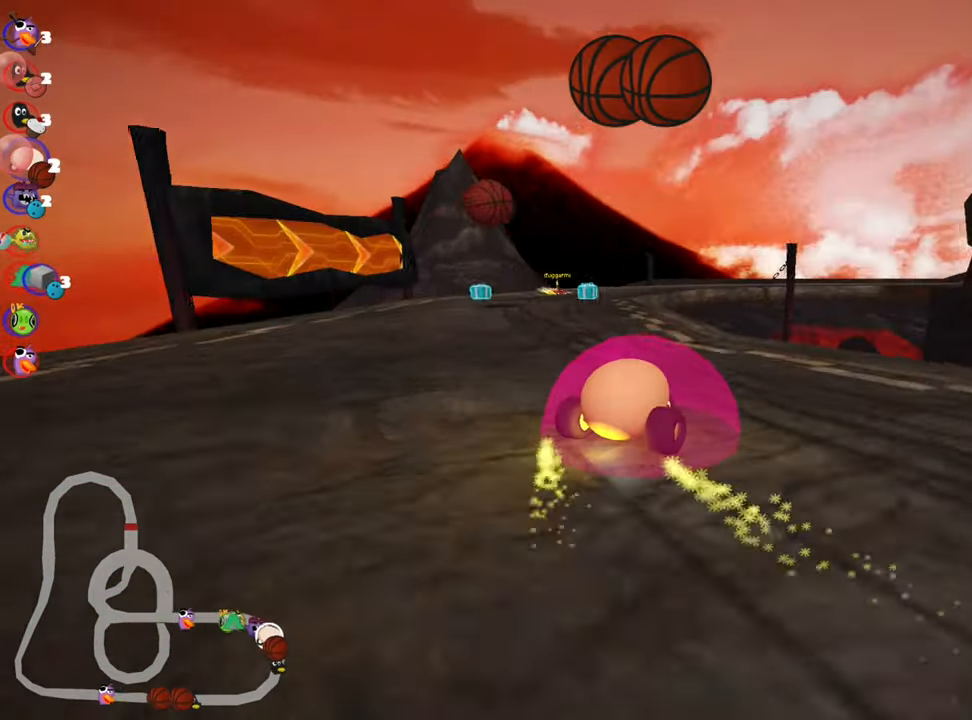
{"keys": ["left", "skid", "up"], "events": [[300, "left", "down"], [333, "right", "up"]]}
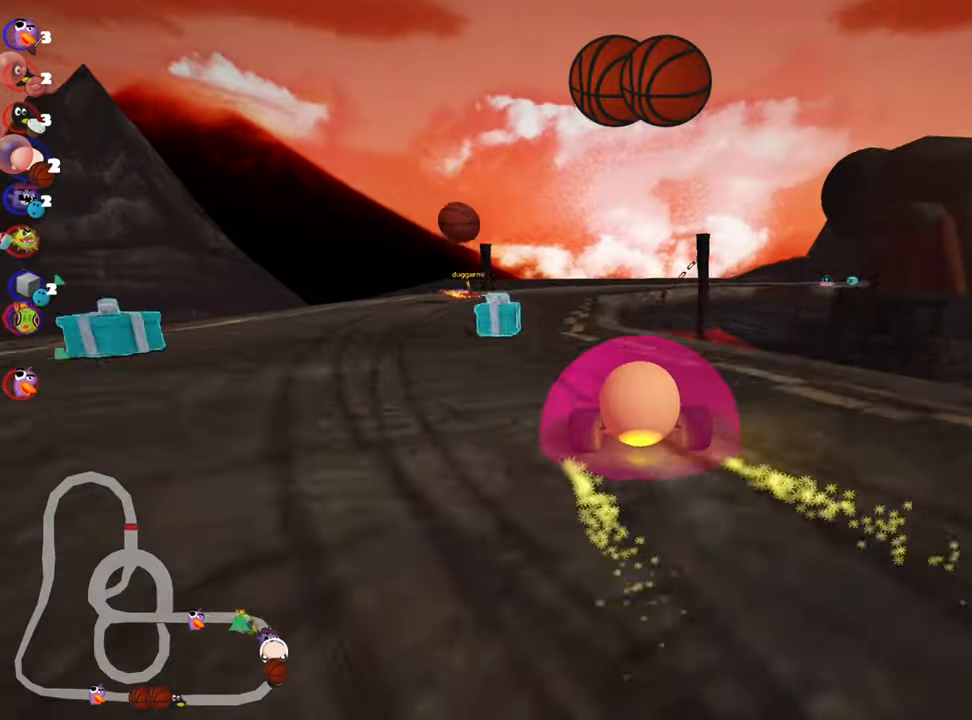
{"keys": ["skid", "up"], "events": [[216, "fire", "down"], [266, "left", "up"], [316, "fire", "up"]]}
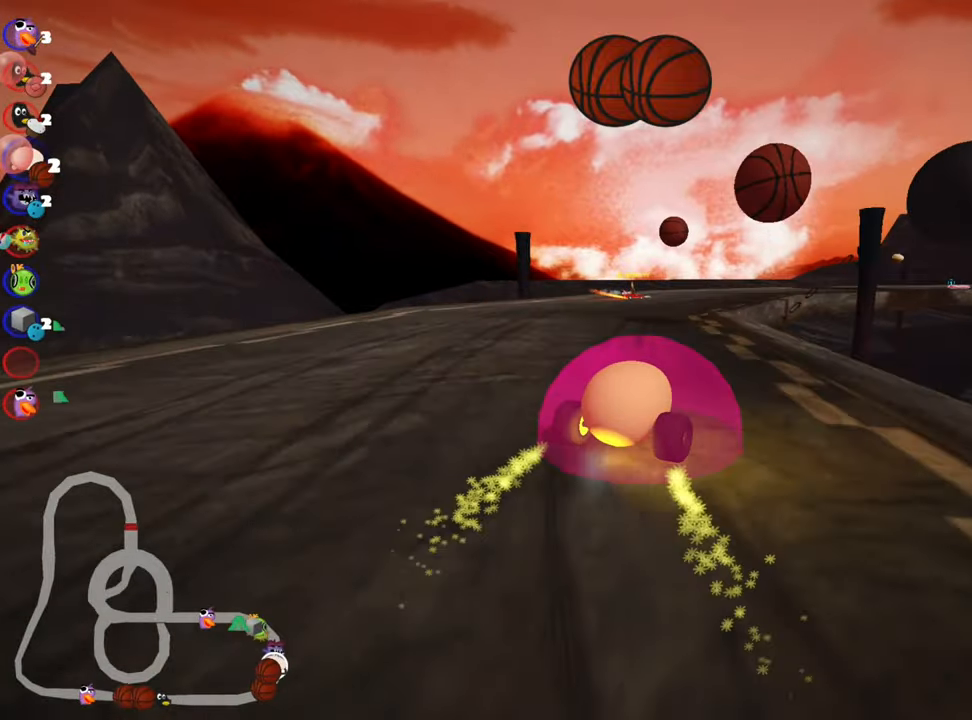
{"keys": ["left", "skid", "up"], "events": [[33, "right", "down"], [333, "left", "down"], [350, "right", "up"]]}
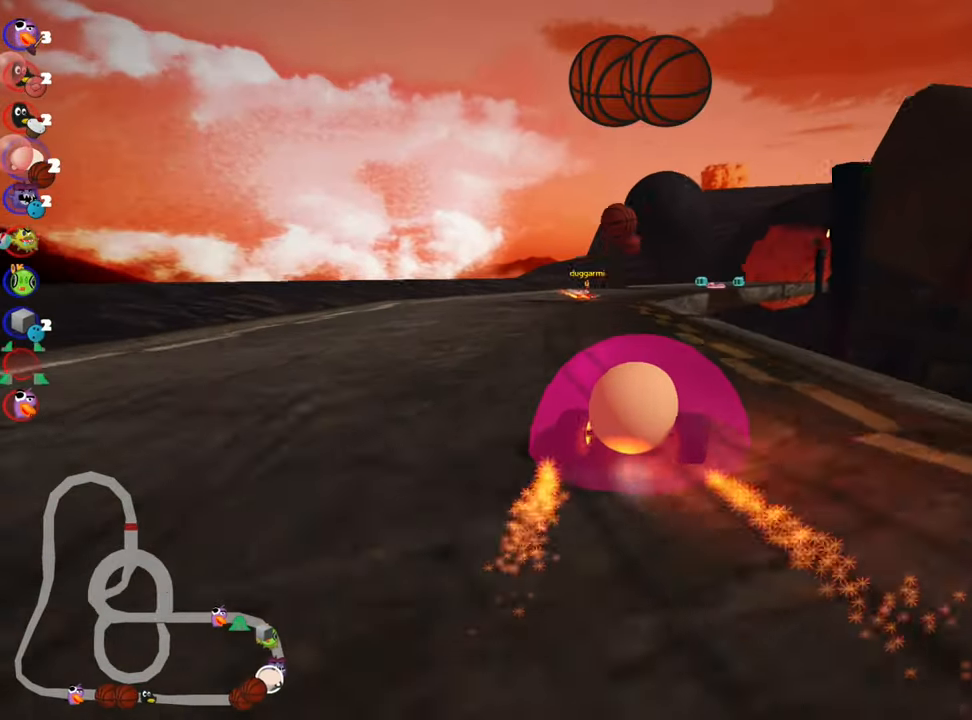
{"keys": ["fire", "right", "skid", "up"], "events": [[50, "left", "up"], [50, "nitro", "down"], [216, "nitro", "up"], [433, "right", "down"], [500, "fire", "down"]]}
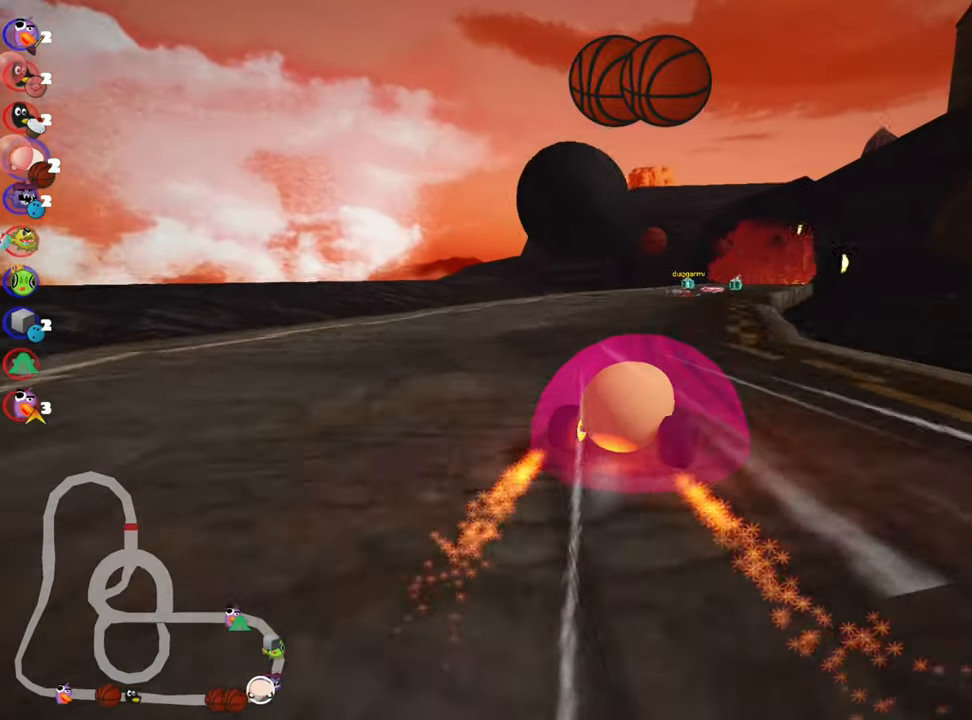
{"keys": ["left", "skid", "up"], "events": [[116, "left", "down"], [116, "right", "up"], [133, "fire", "up"]]}
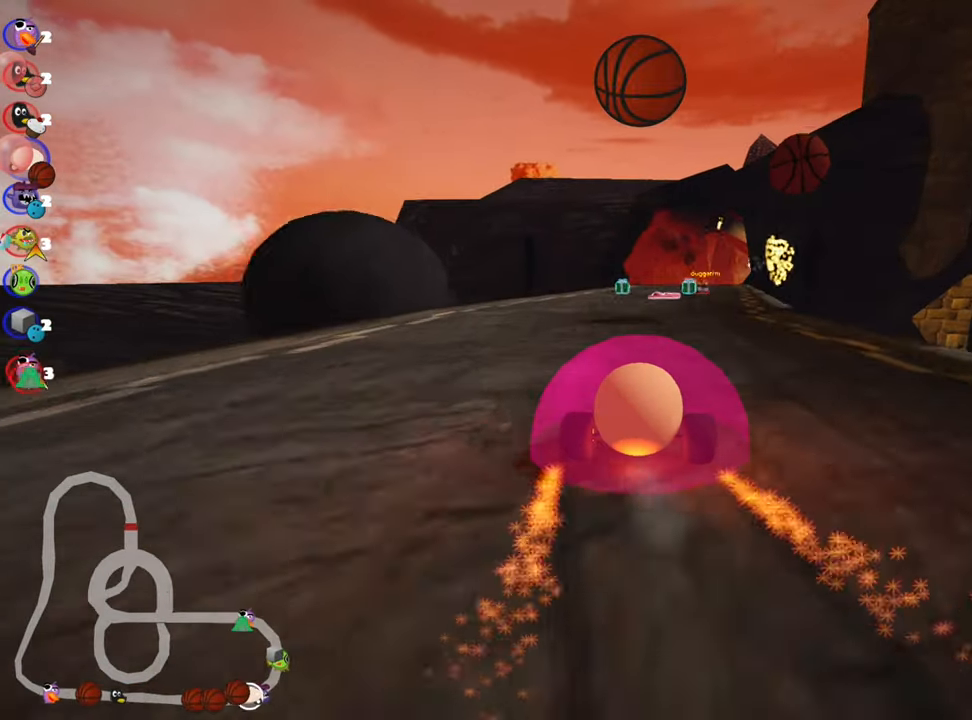
{"keys": ["left", "skid", "up"], "events": []}
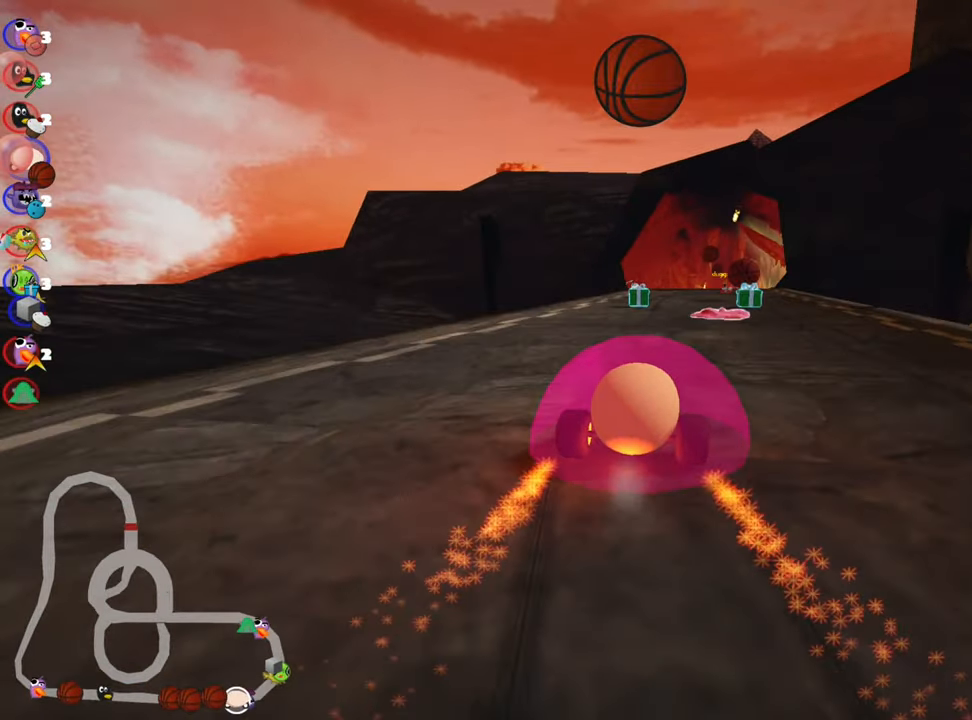
{"keys": ["left", "skid", "up"], "events": [[50, "nitro", "down"], [250, "nitro", "up"]]}
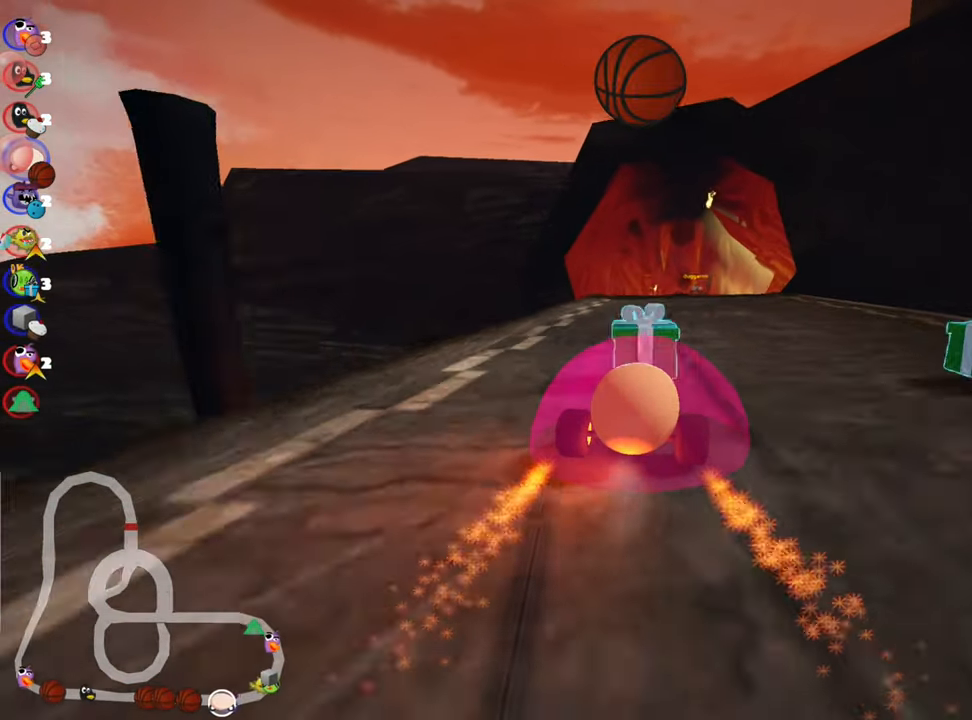
{"keys": ["left", "skid", "up"], "events": [[200, "fire", "down"], [316, "fire", "up"]]}
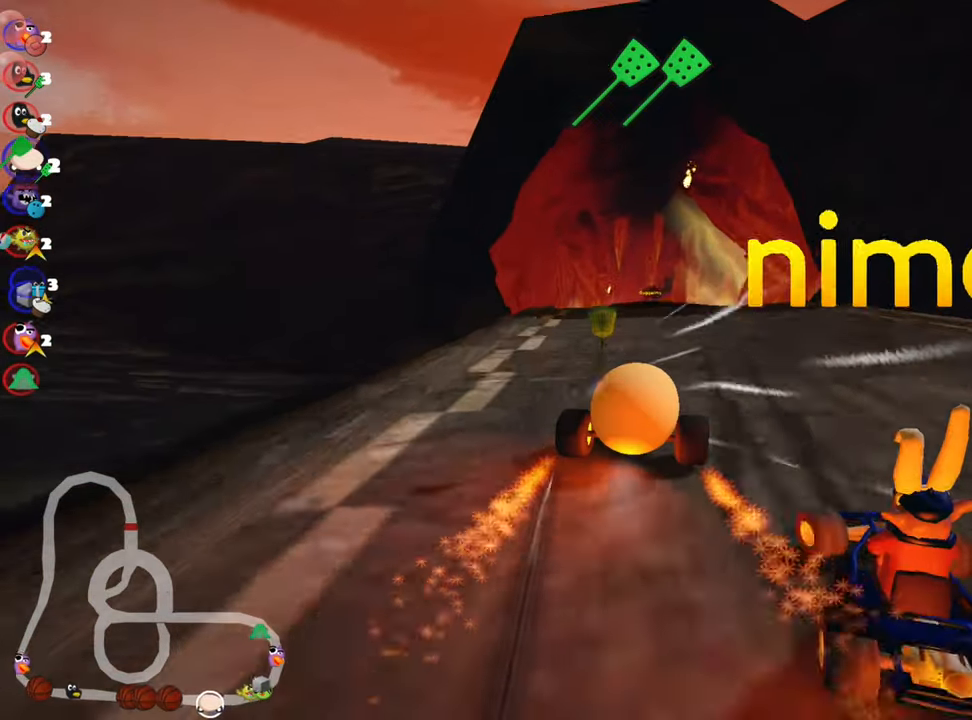
{"keys": ["left", "up"], "events": [[500, "skid", "up"]]}
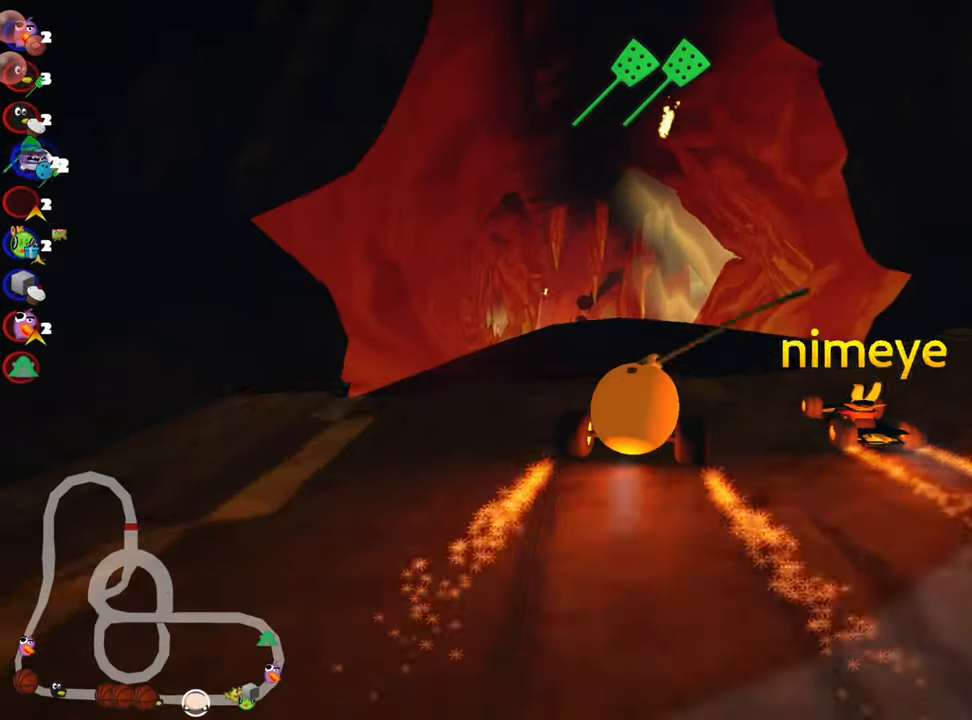
{"keys": ["right", "up"], "events": [[133, "left", "up"], [450, "right", "down"]]}
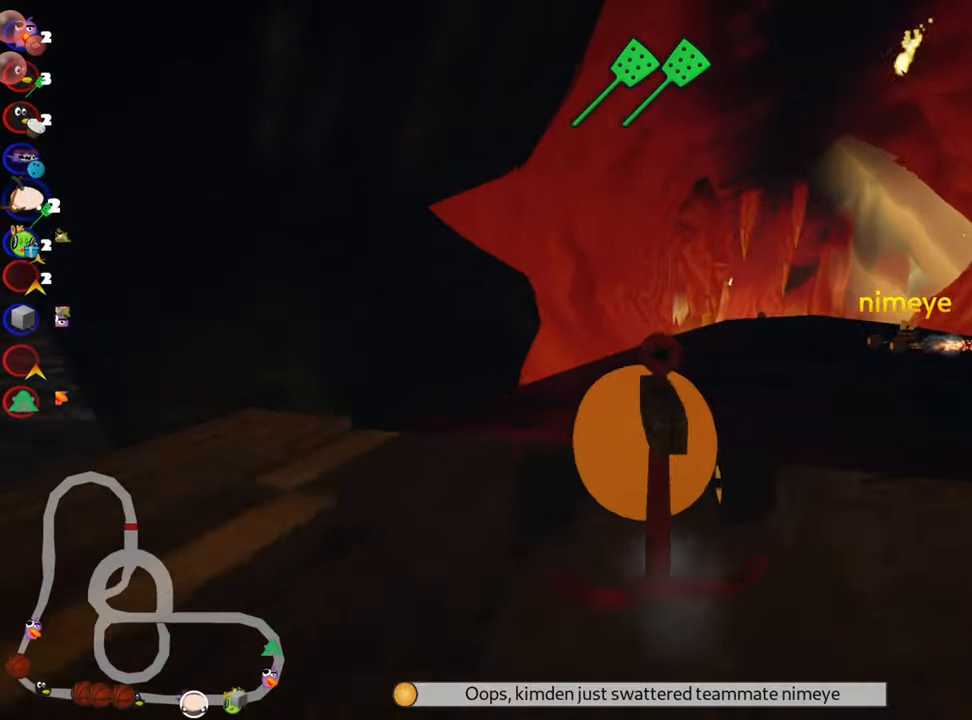
{"keys": ["nitro", "right", "up"], "events": [[216, "skid", "down"], [350, "nitro", "down"], [400, "skid", "up"]]}
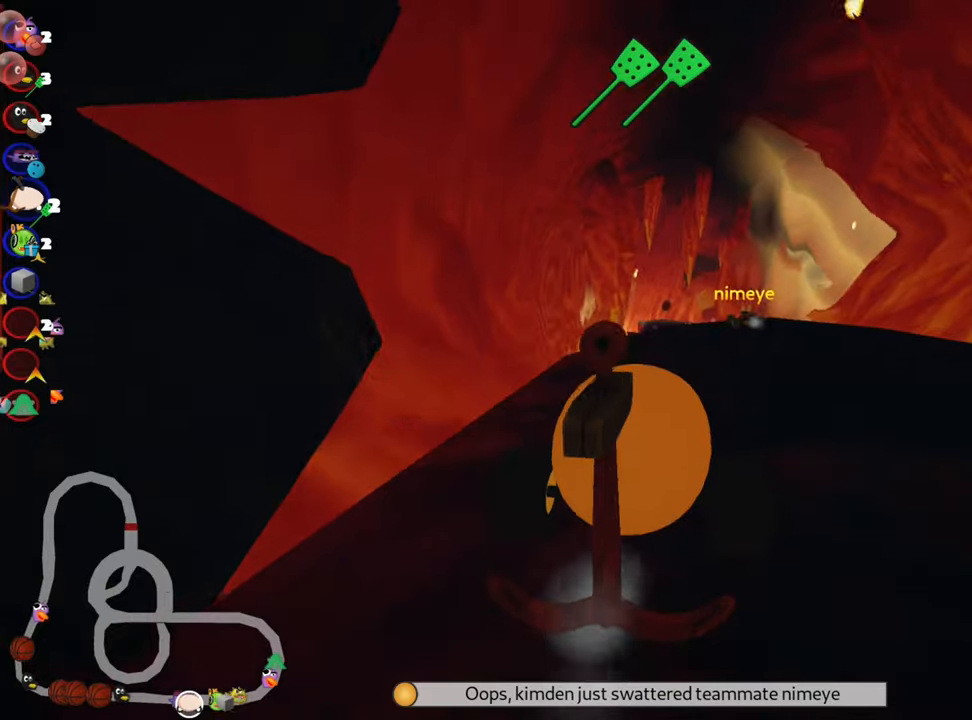
{"keys": ["left", "skid", "up"], "events": [[33, "nitro", "up"], [233, "right", "up"], [400, "skid", "down"], [417, "left", "down"]]}
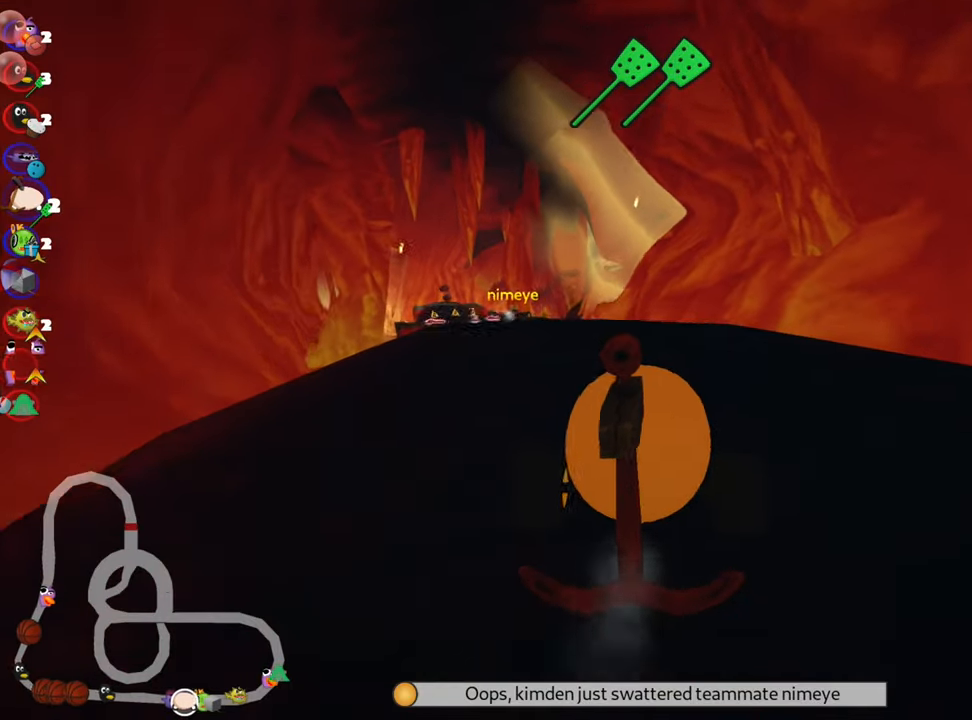
{"keys": ["right", "skid", "up"], "events": [[117, "left", "up"], [117, "right", "down"]]}
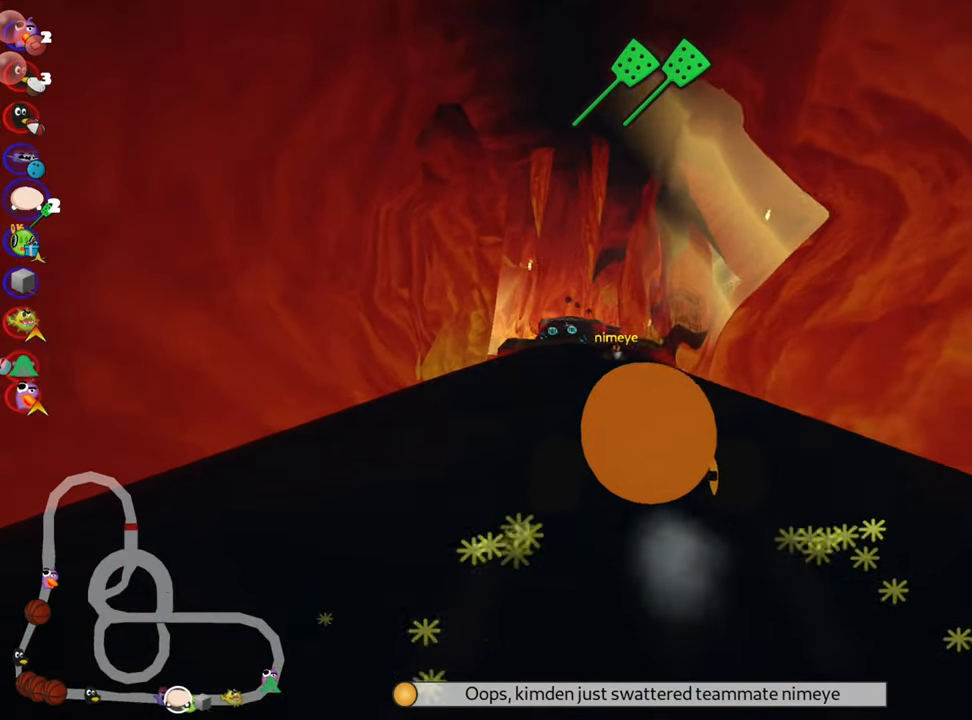
{"keys": ["nitro", "right", "skid", "up"], "events": [[67, "left", "down"], [217, "left", "up"], [217, "nitro", "down"]]}
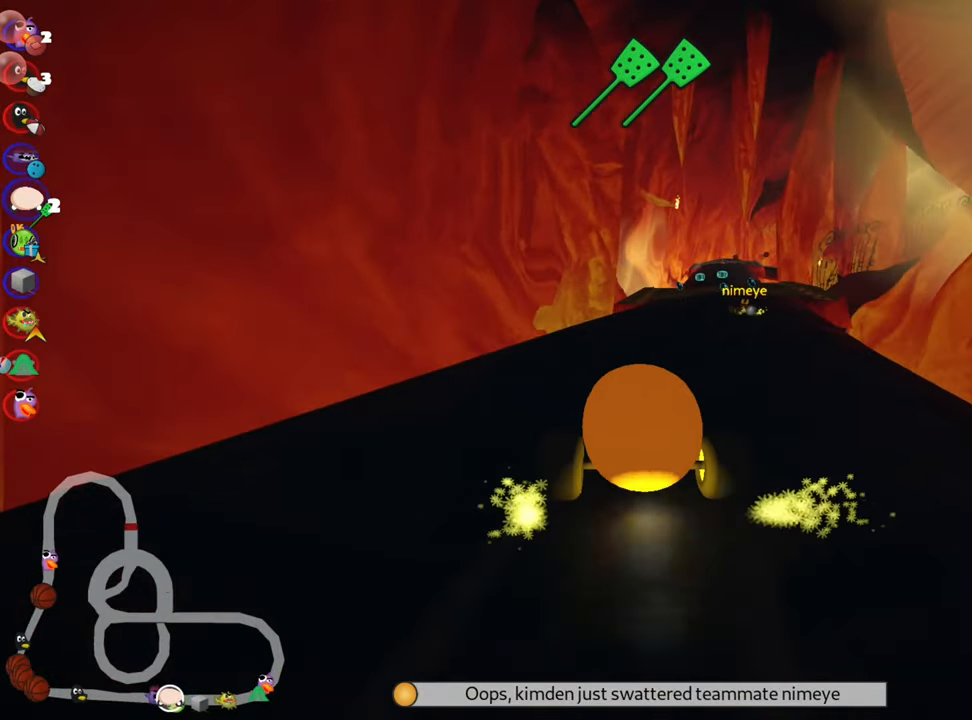
{"keys": ["nitro", "up"], "events": [[133, "skid", "up"], [267, "right", "up"]]}
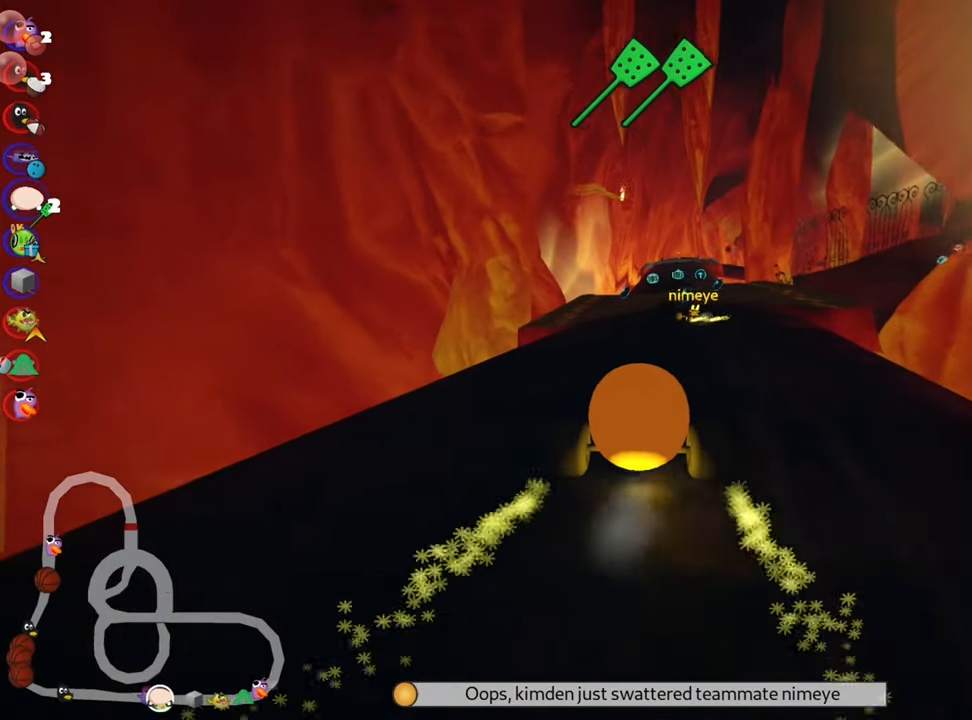
{"keys": ["nitro", "up"], "events": [[150, "right", "down"], [217, "right", "up"]]}
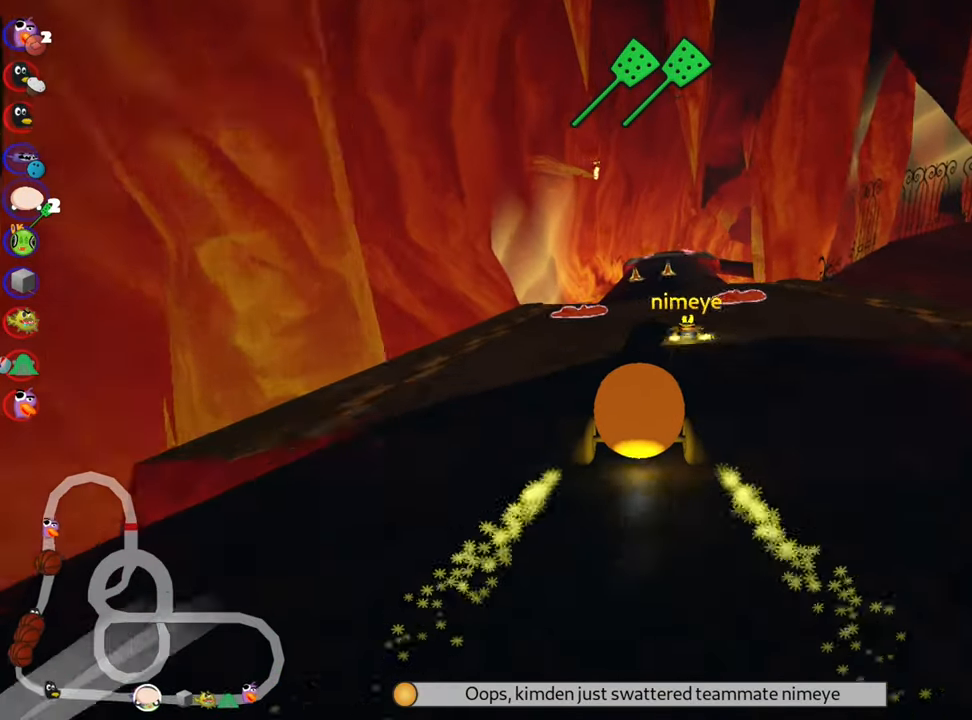
{"keys": ["up"], "events": [[17, "nitro", "up"]]}